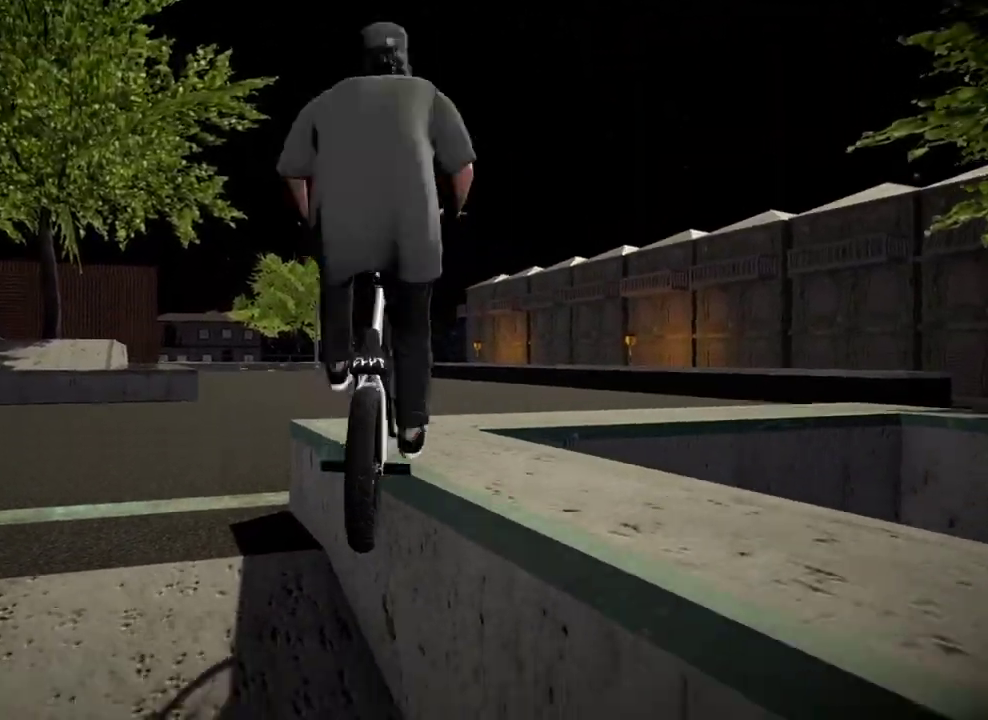
Gameplay with a controller (Xbox layout); each line is a JSON object with the inputs held at the frame after it (dt_ms = milliseconds from this image to that frame). "events" lists button and stick changes between this image and that frame as [ms after this image, input, new state], when the widget could be followed in between.
{"dt_ms": 501, "buttons": [], "left_stick": "center", "right_stick": "up", "events": [[334, "right_stick", "down"], [467, "right_stick", "up"]]}
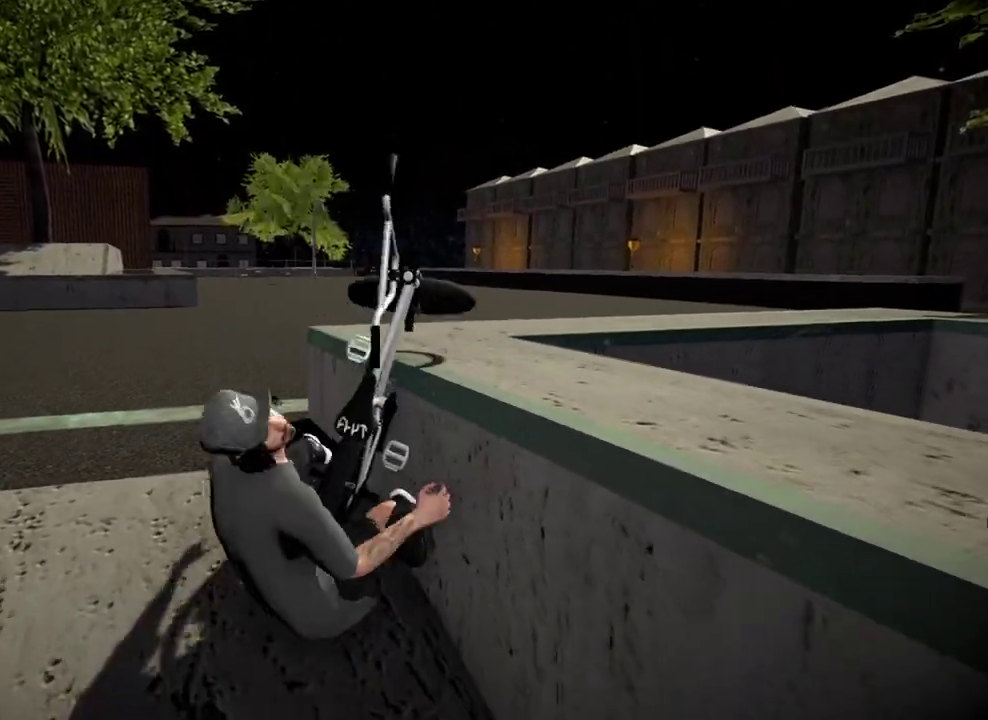
{"dt_ms": 500, "buttons": ["DPAD_DOWN"], "left_stick": "center", "right_stick": "center", "events": [[133, "right_stick", "center"], [417, "DPAD_DOWN", "down"]]}
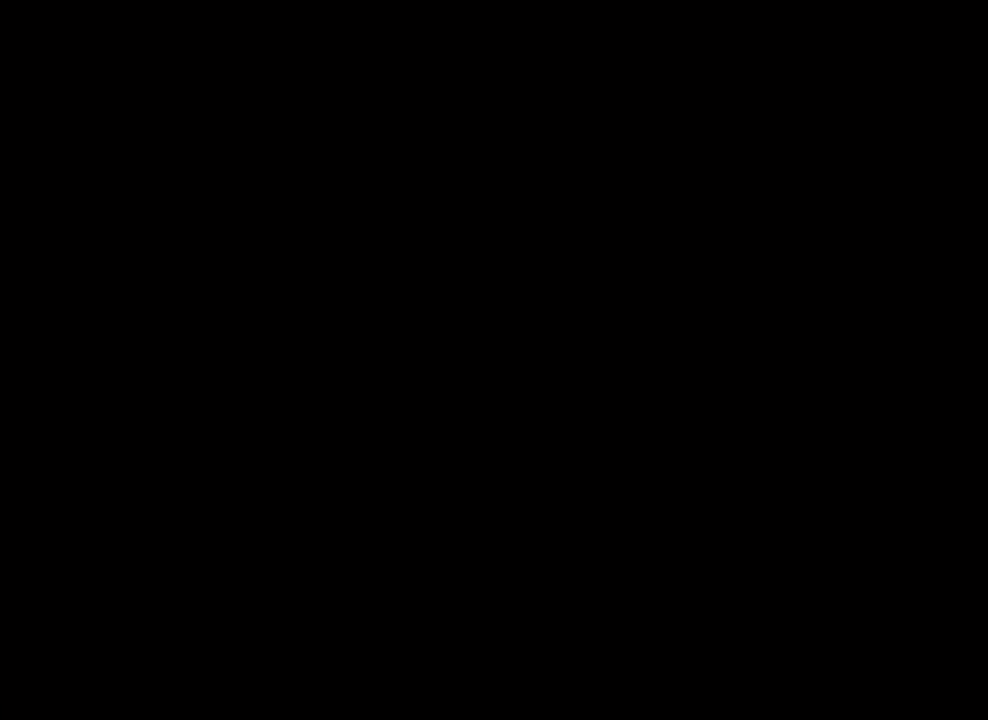
{"dt_ms": 401, "buttons": [], "left_stick": "center", "right_stick": "center", "events": [[84, "DPAD_DOWN", "up"], [250, "A", "down"], [367, "A", "up"]]}
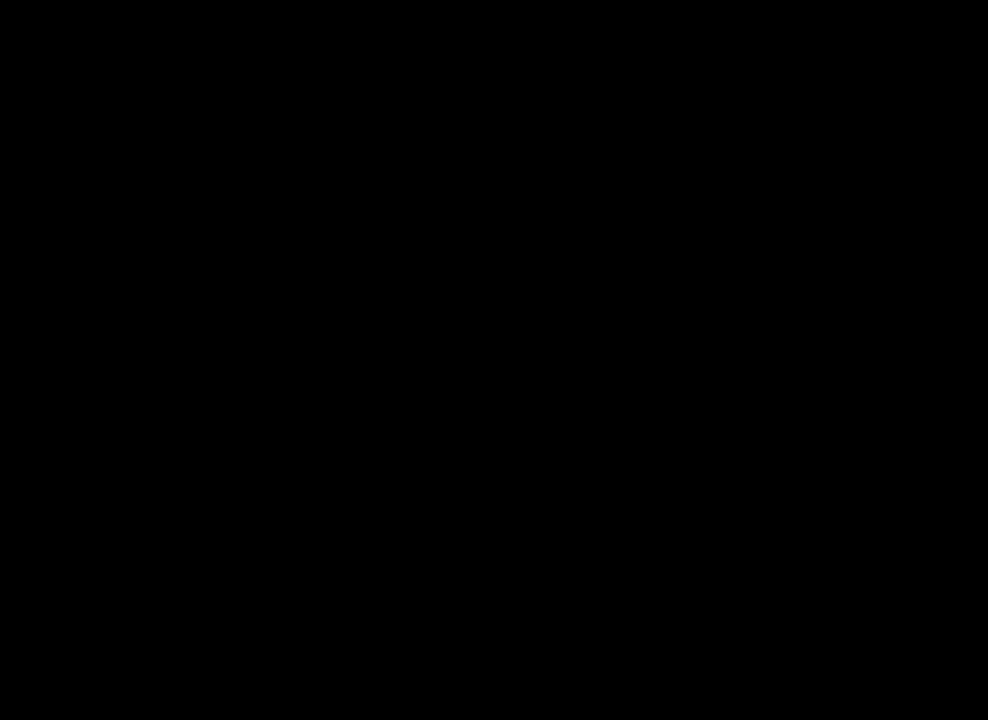
{"dt_ms": 600, "buttons": ["A"], "left_stick": "center", "right_stick": "center", "events": [[83, "A", "down"], [166, "A", "up"], [267, "A", "down"], [367, "A", "up"], [483, "A", "down"]]}
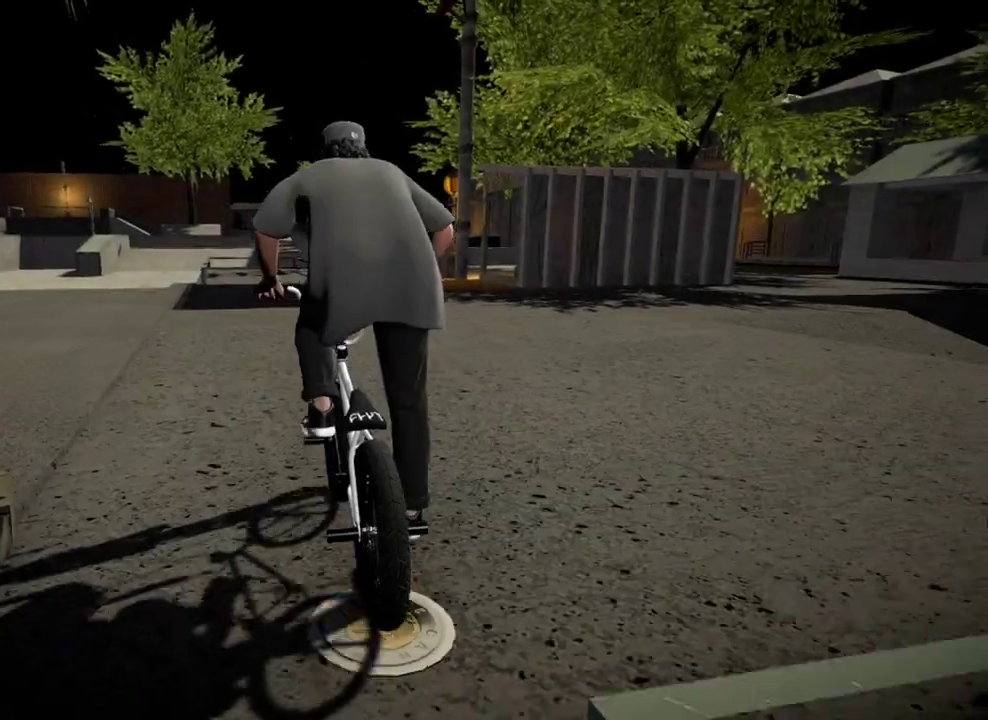
{"dt_ms": 300, "buttons": [], "left_stick": "center", "right_stick": "center", "events": [[34, "A", "up"], [100, "A", "down"], [250, "A", "up"]]}
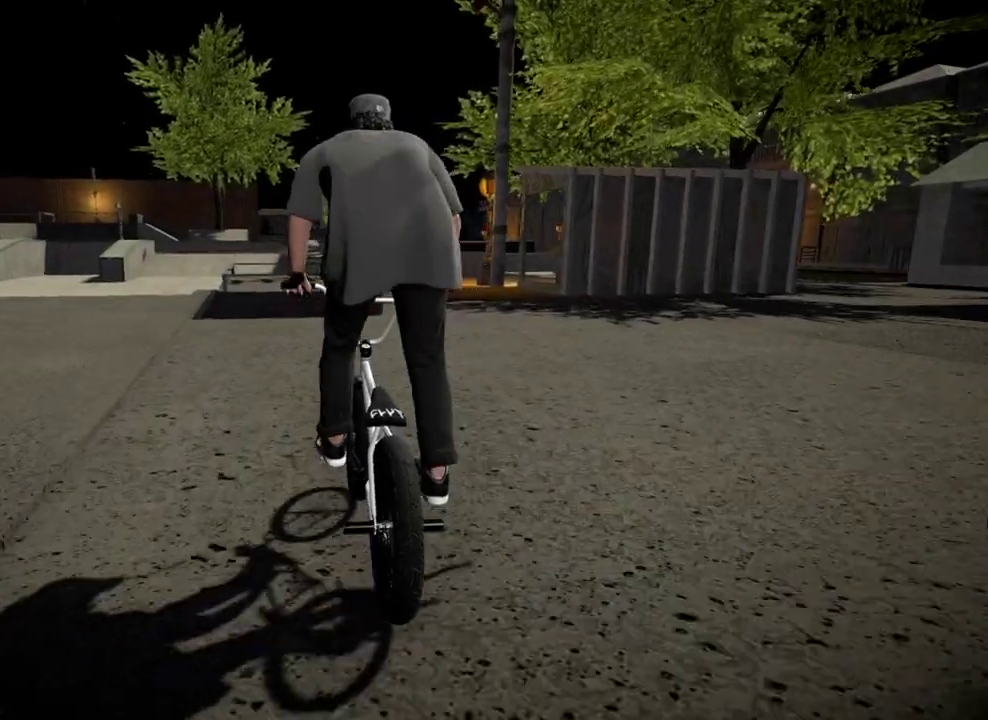
{"dt_ms": 701, "buttons": [], "left_stick": "center", "right_stick": "down", "events": [[134, "left_stick", "right"], [234, "left_stick", "center"], [484, "left_stick", "left"], [568, "right_stick", "down"], [634, "left_stick", "center"]]}
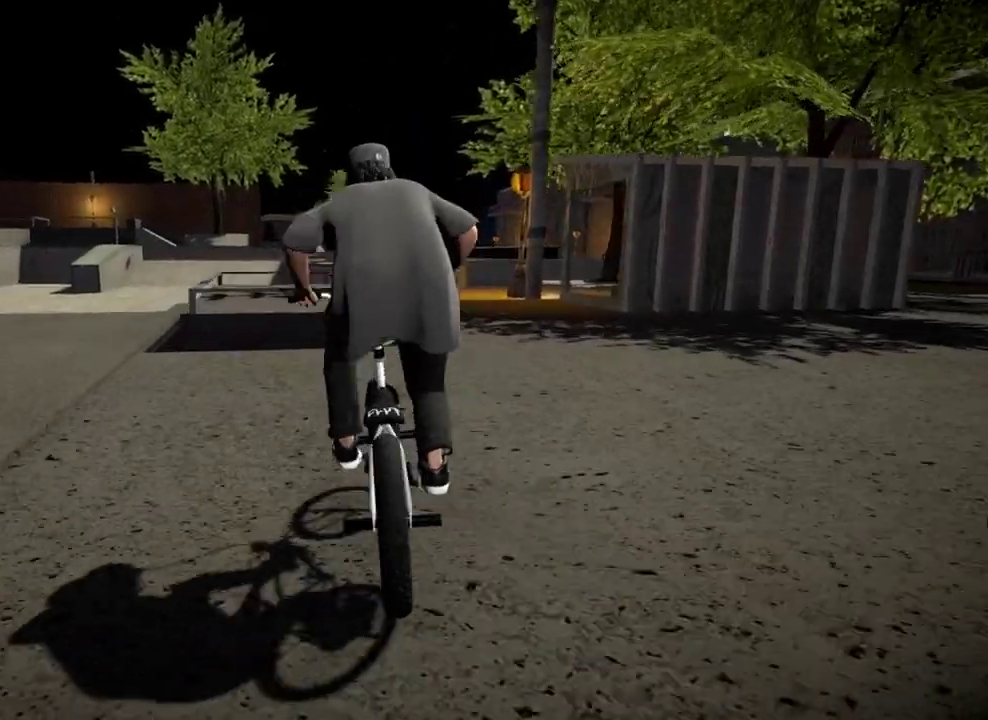
{"dt_ms": 300, "buttons": [], "left_stick": "center", "right_stick": "down", "events": []}
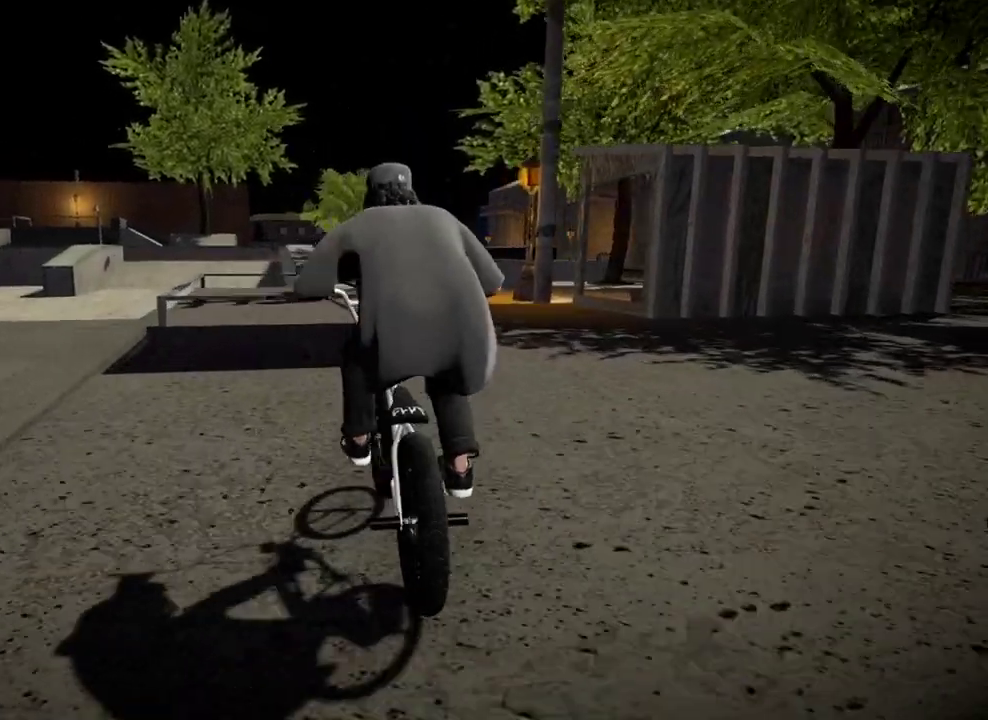
{"dt_ms": 901, "buttons": ["L2", "R2"], "left_stick": "center", "right_stick": "up", "events": [[251, "left_stick", "left"], [534, "L2", "down"], [534, "right_stick", "up"], [551, "R2", "down"], [785, "left_stick", "center"]]}
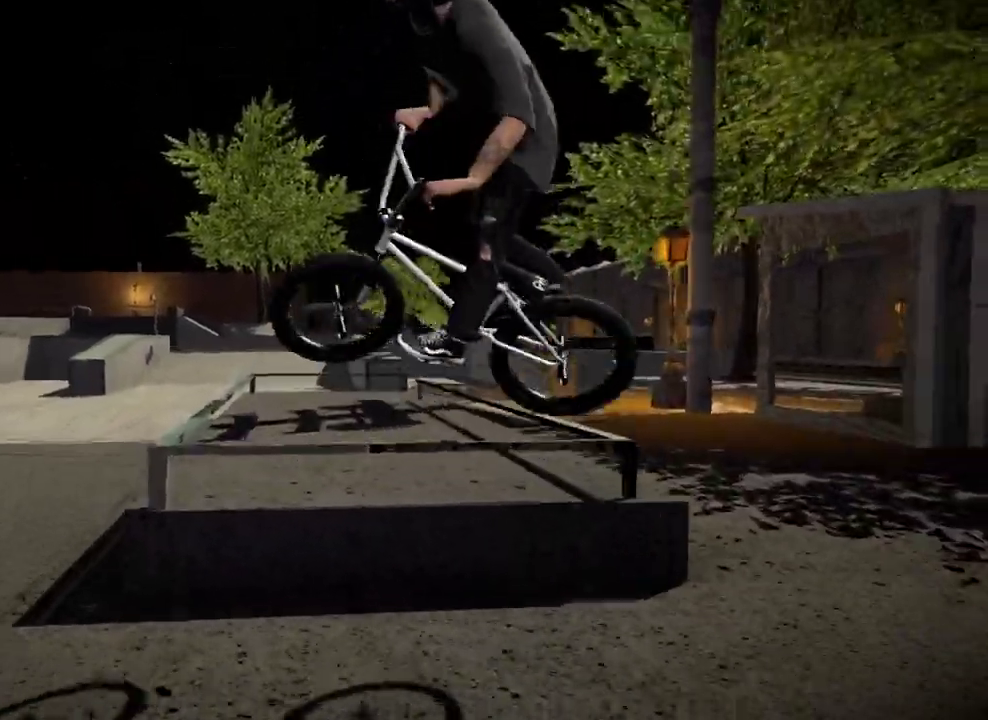
{"dt_ms": 301, "buttons": [], "left_stick": "center", "right_stick": "center", "events": [[17, "L2", "up"], [67, "R2", "up"], [84, "right_stick", "center"]]}
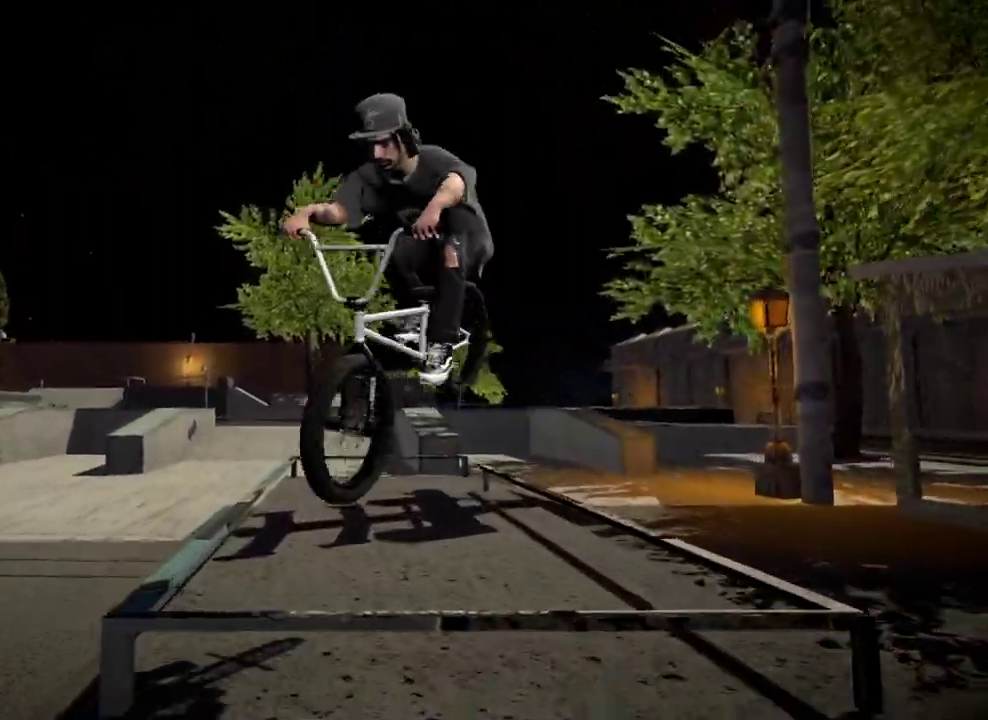
{"dt_ms": 700, "buttons": [], "left_stick": "center", "right_stick": "down", "events": [[267, "right_stick", "down"], [417, "left_stick", "left"], [684, "left_stick", "center"]]}
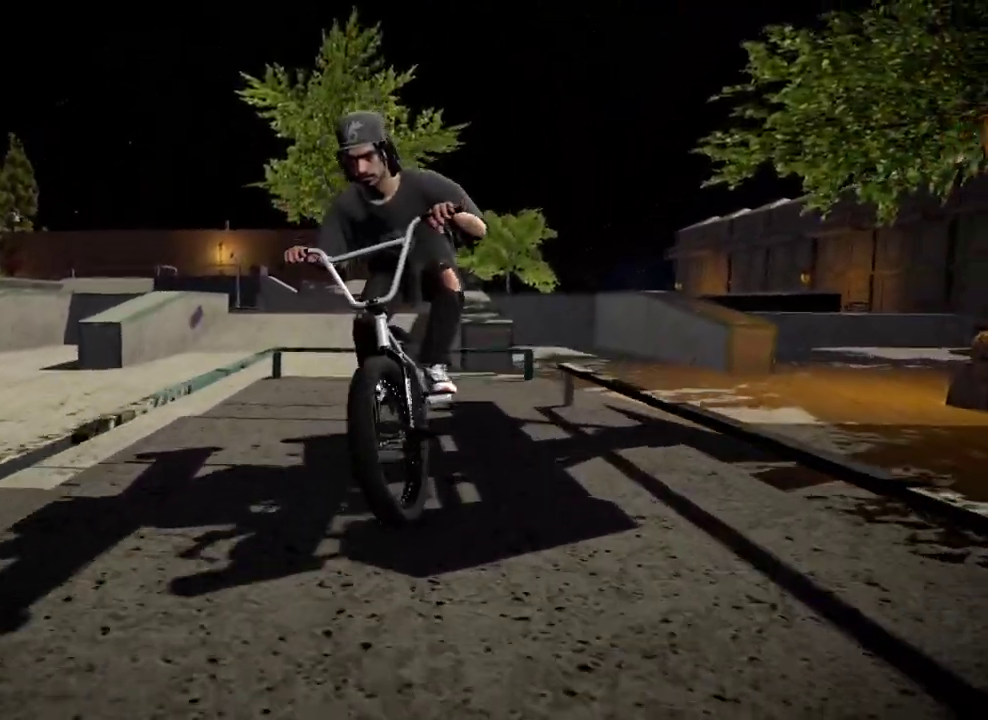
{"dt_ms": 301, "buttons": [], "left_stick": "left", "right_stick": "up", "events": [[167, "left_stick", "left"], [301, "right_stick", "up"]]}
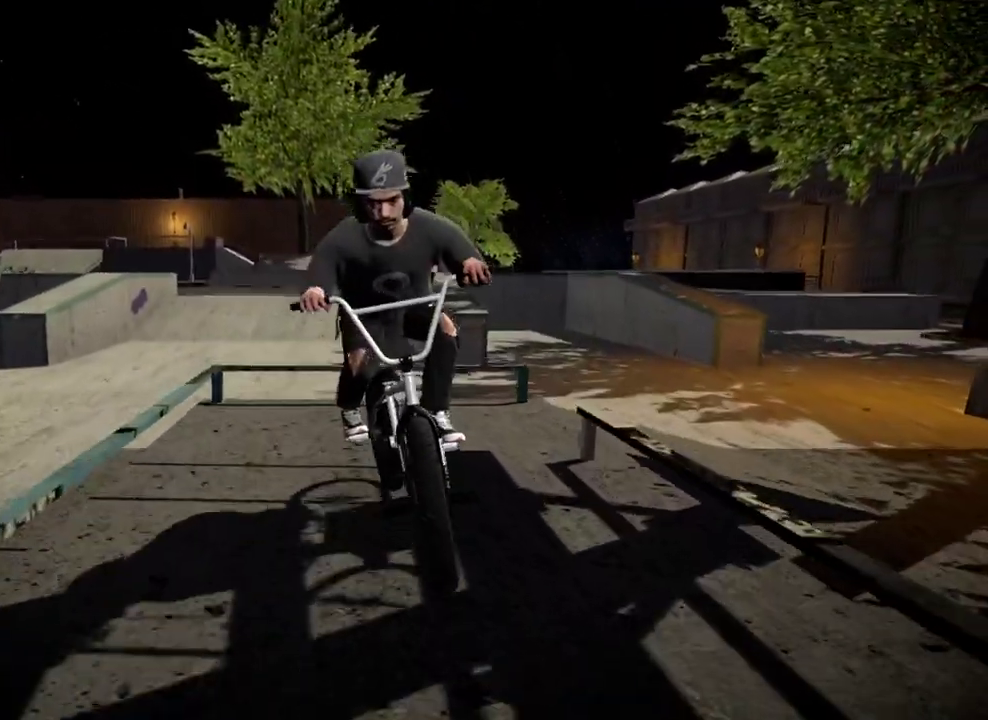
{"dt_ms": 500, "buttons": [], "left_stick": "center", "right_stick": "center", "events": [[100, "L2", "down"], [133, "right_stick", "down-left"], [150, "R2", "down"], [317, "L2", "up"], [317, "R2", "up"], [333, "left_stick", "center"], [333, "right_stick", "center"]]}
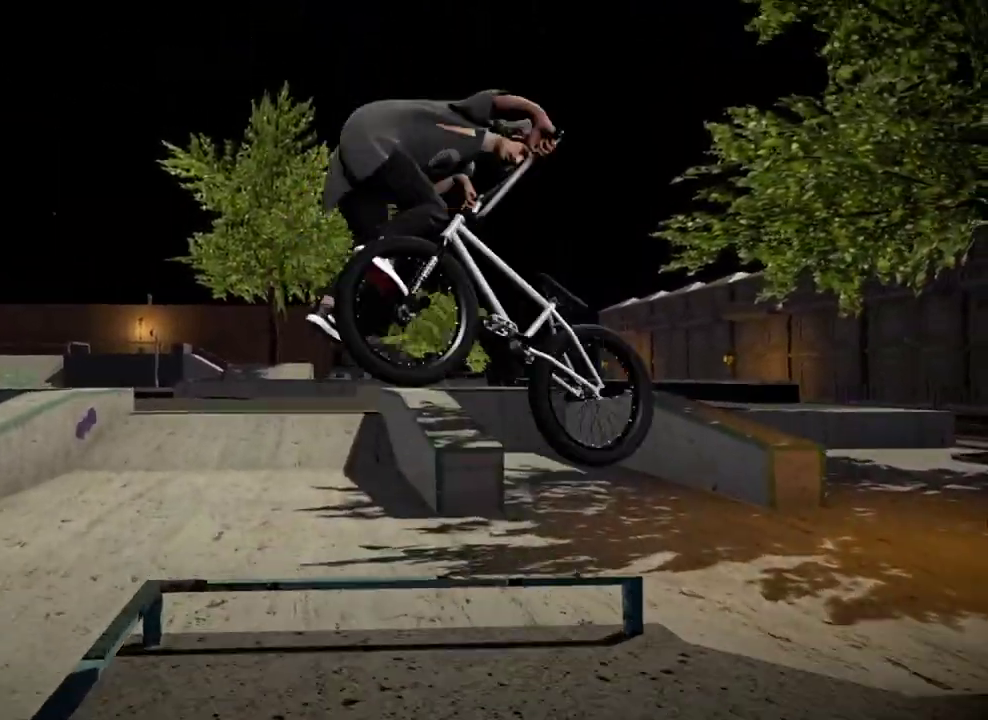
{"dt_ms": 501, "buttons": [], "left_stick": "center", "right_stick": "center", "events": [[134, "right_stick", "down"], [484, "right_stick", "center"]]}
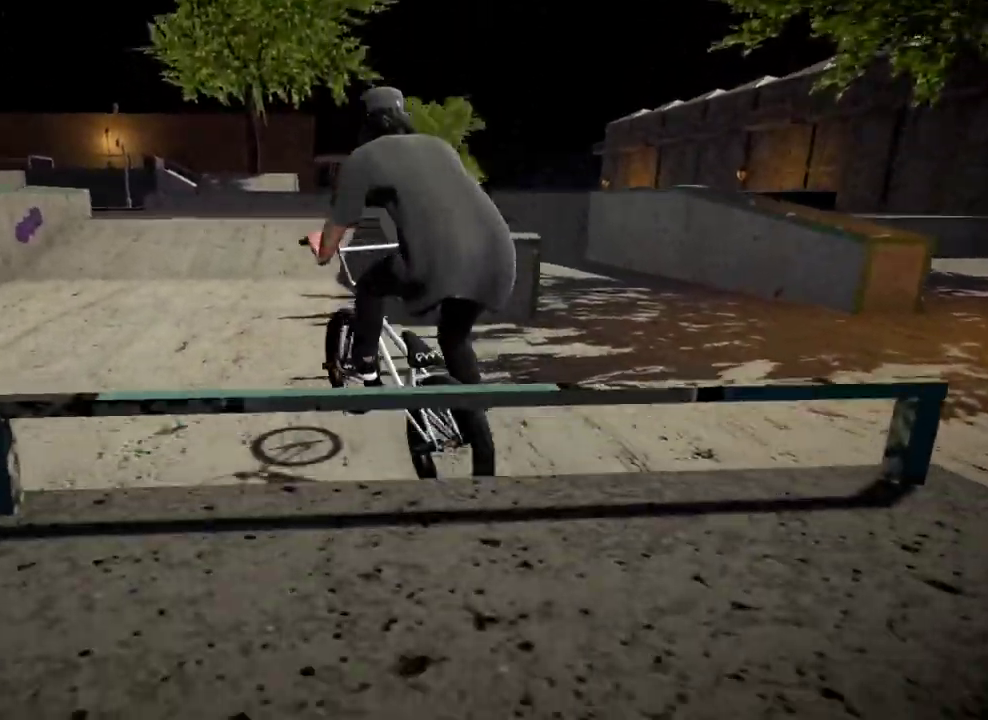
{"dt_ms": 400, "buttons": [], "left_stick": "center", "right_stick": "center", "events": []}
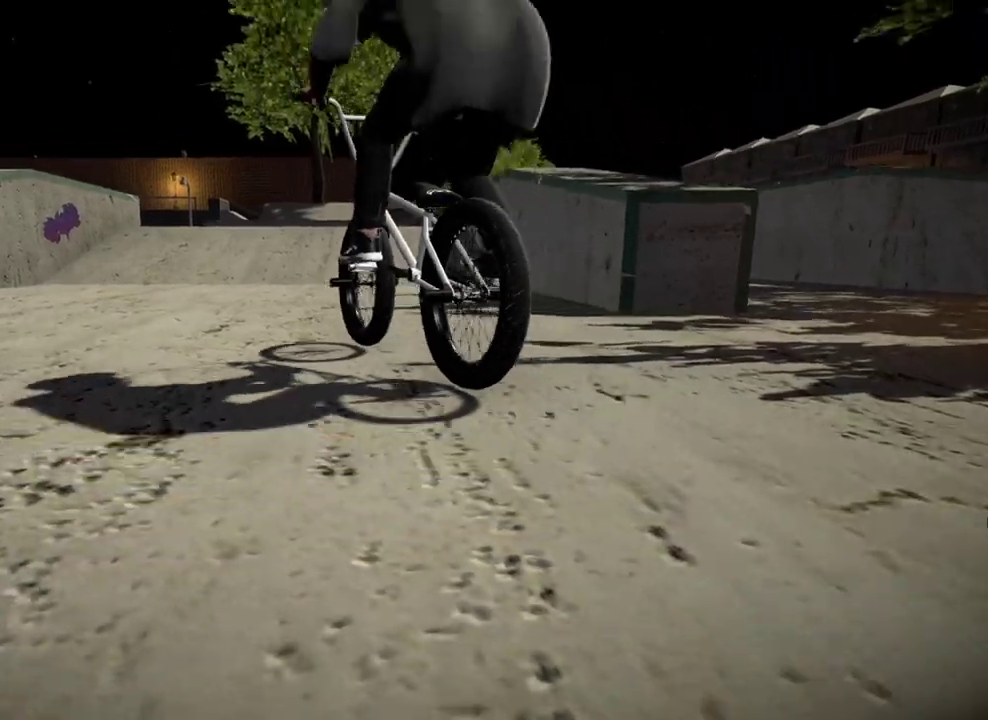
{"dt_ms": 584, "buttons": [], "left_stick": "right", "right_stick": "center", "events": [[150, "left_stick", "right"]]}
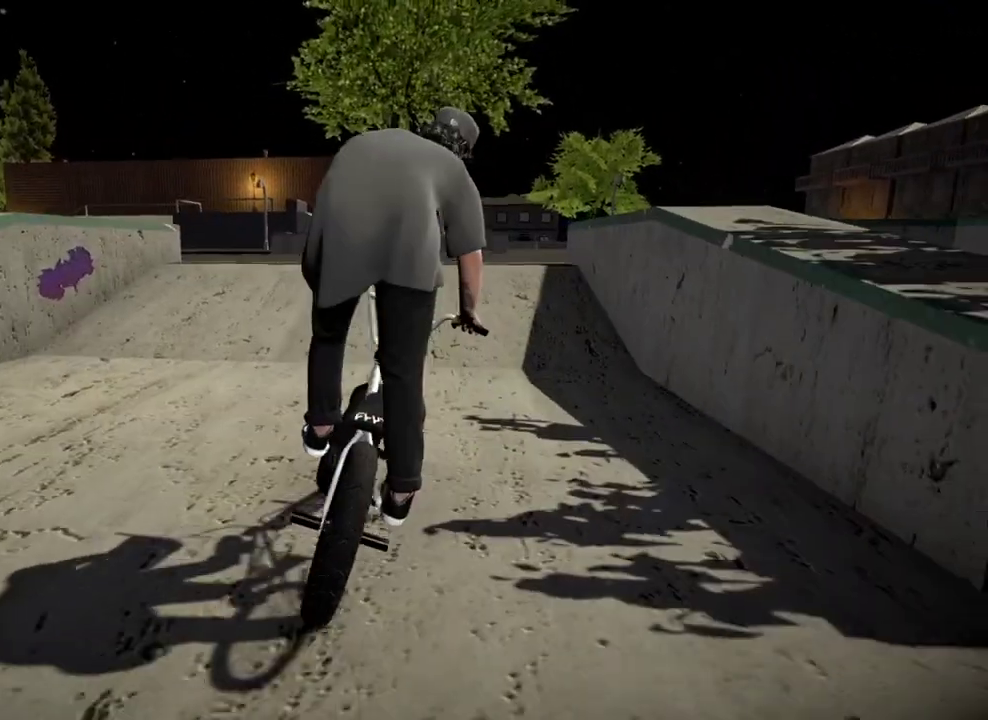
{"dt_ms": 300, "buttons": [], "left_stick": "center", "right_stick": "center", "events": [[133, "left_stick", "center"]]}
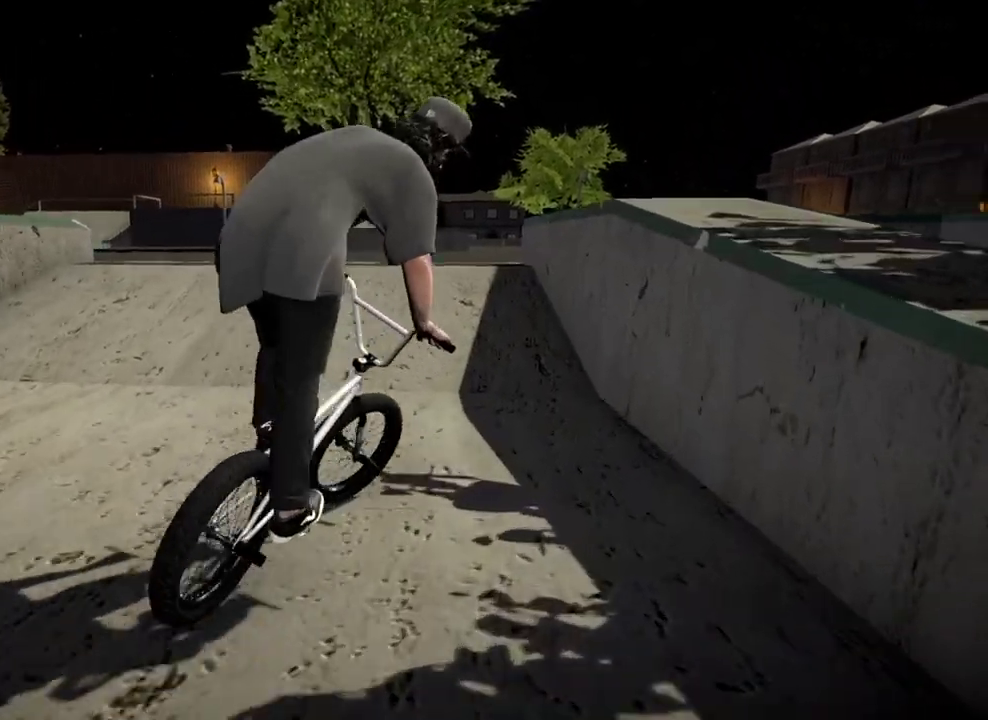
{"dt_ms": 801, "buttons": ["R2"], "left_stick": "center", "right_stick": "down", "events": [[34, "left_stick", "left"], [50, "right_stick", "down"], [84, "R2", "down"], [367, "left_stick", "center"]]}
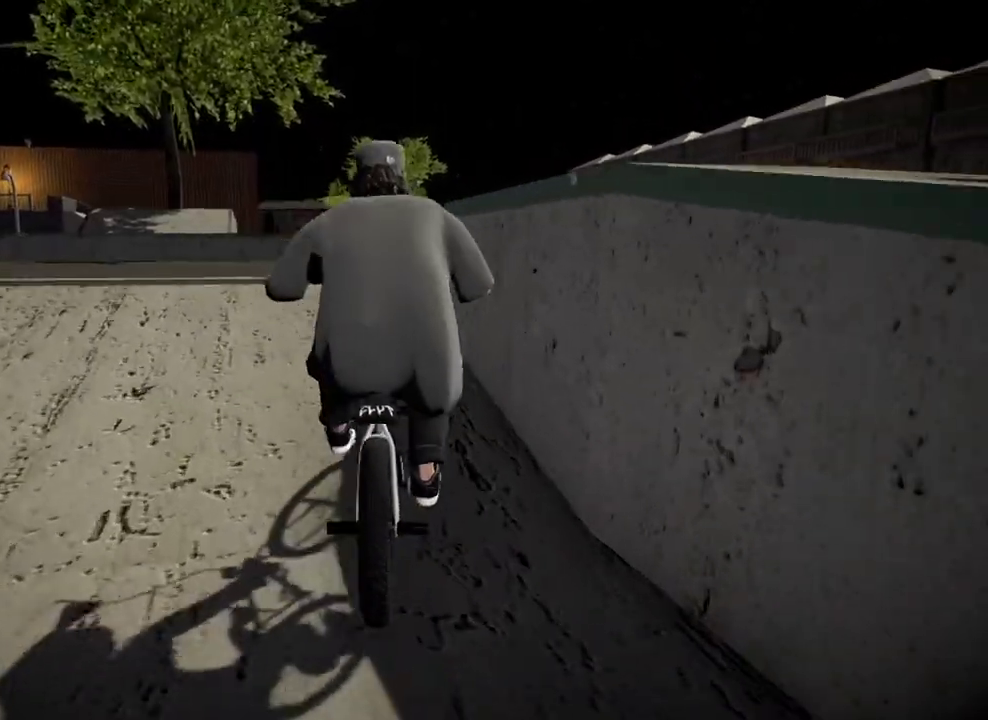
{"dt_ms": 400, "buttons": ["R2"], "left_stick": "center", "right_stick": "up", "events": [[33, "left_stick", "left"], [150, "left_stick", "center"], [367, "right_stick", "up"]]}
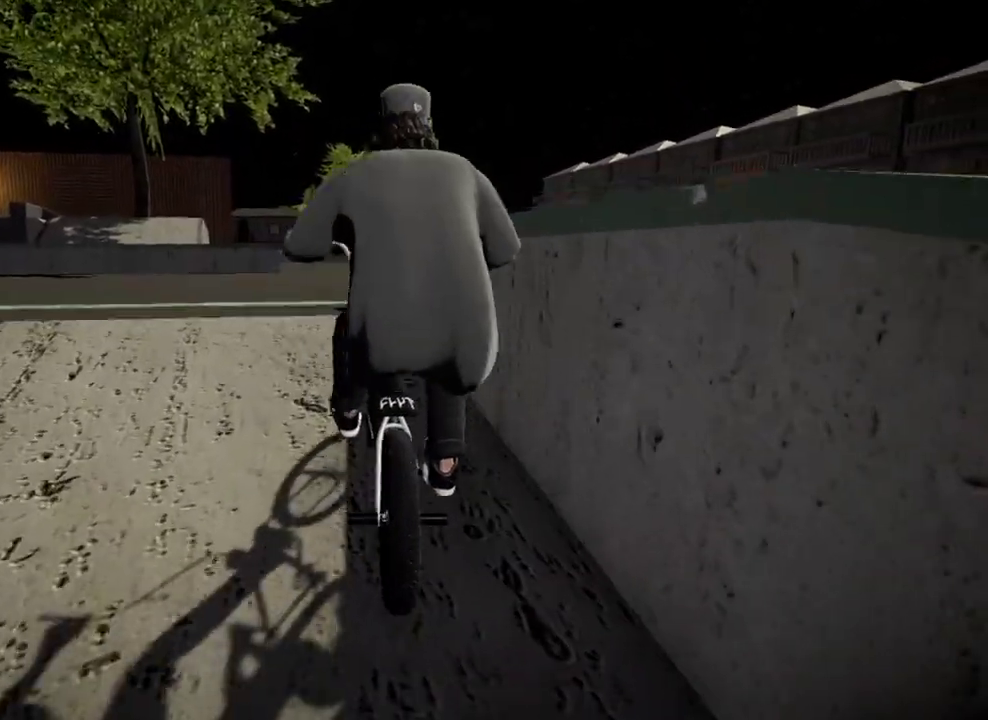
{"dt_ms": 501, "buttons": [], "left_stick": "center", "right_stick": "center", "events": [[334, "R2", "up"], [418, "right_stick", "center"]]}
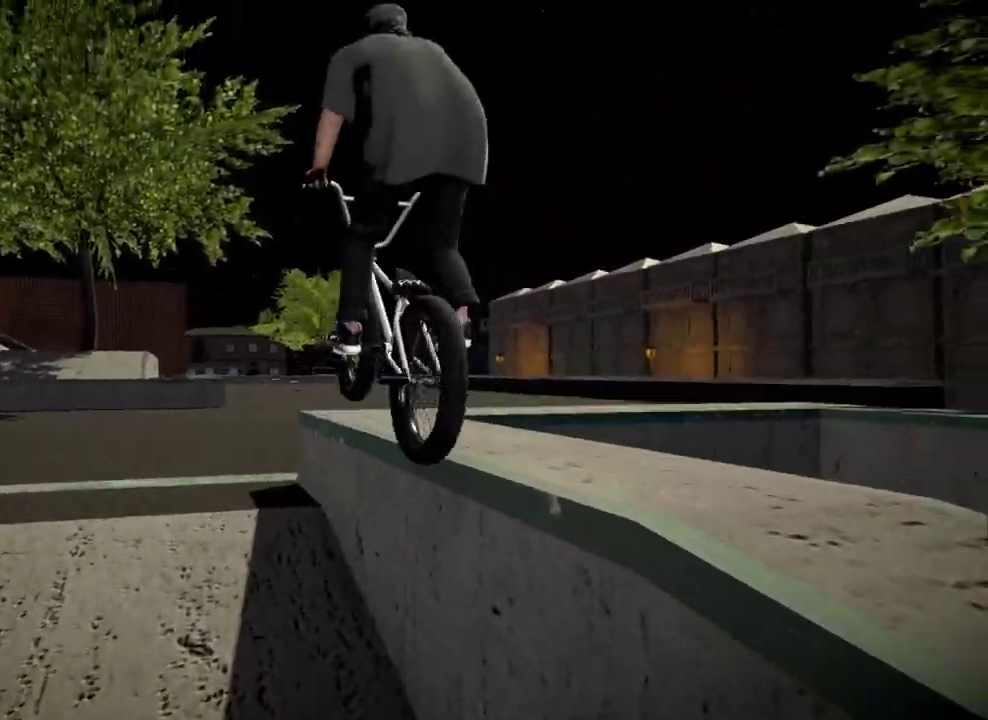
{"dt_ms": 500, "buttons": [], "left_stick": "center", "right_stick": "down", "events": [[484, "right_stick", "down"]]}
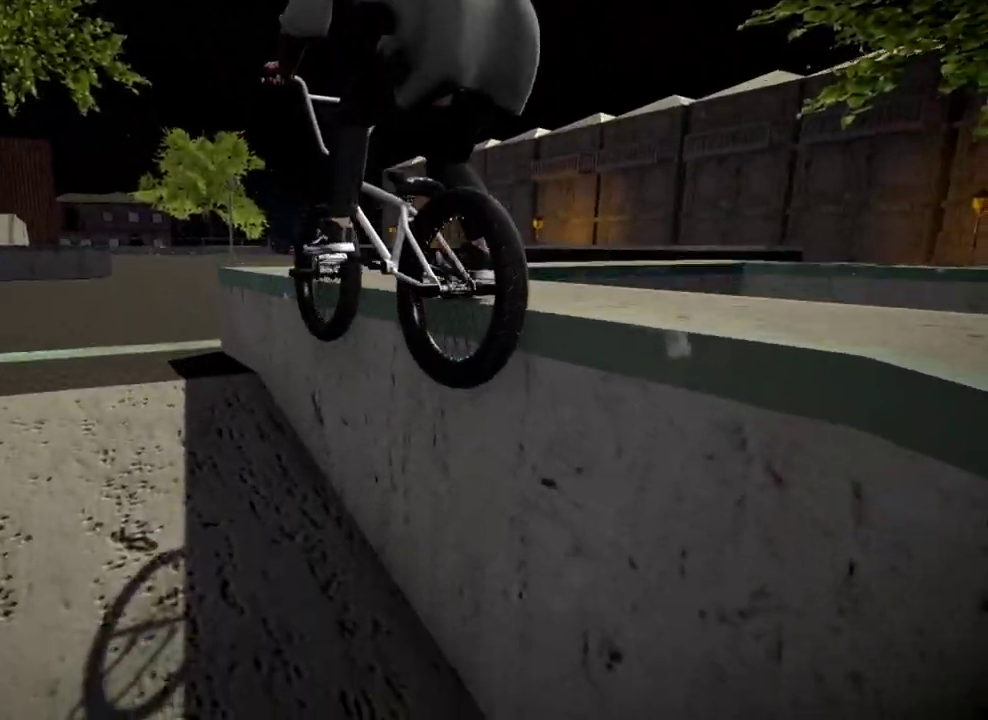
{"dt_ms": 401, "buttons": ["L2"], "left_stick": "left", "right_stick": "up", "events": [[17, "L2", "down"], [167, "left_stick", "left"], [284, "right_stick", "up"]]}
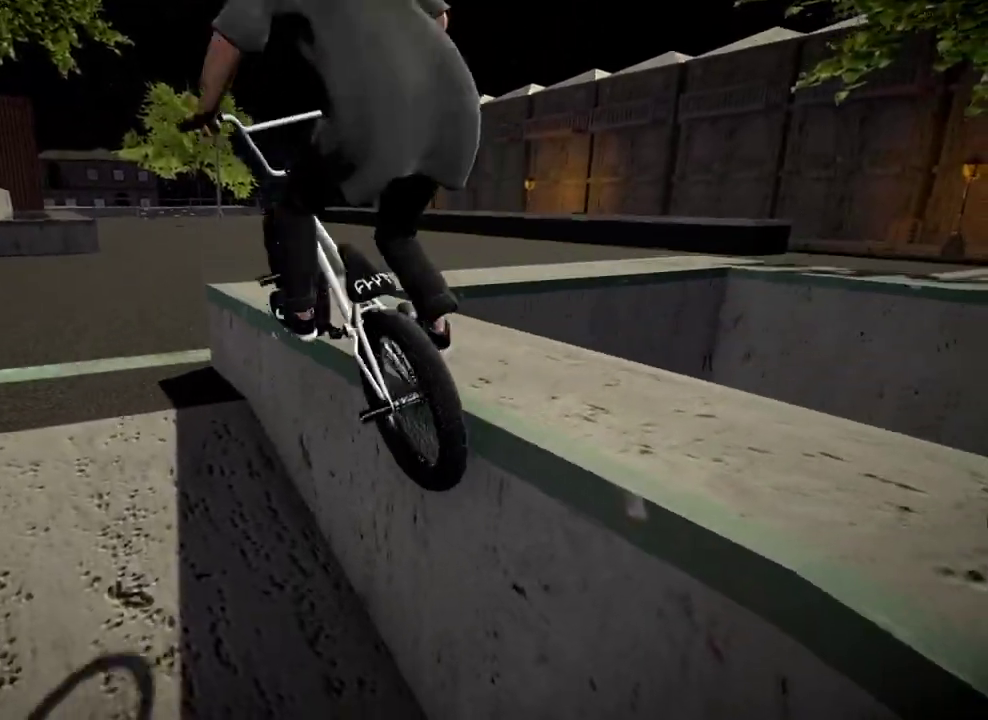
{"dt_ms": 801, "buttons": [], "left_stick": "center", "right_stick": "center", "events": [[17, "right_stick", "center"], [67, "R1", "down"], [67, "right_stick", "down"], [117, "L2", "up"], [233, "R1", "up"], [250, "right_stick", "center"], [267, "left_stick", "center"]]}
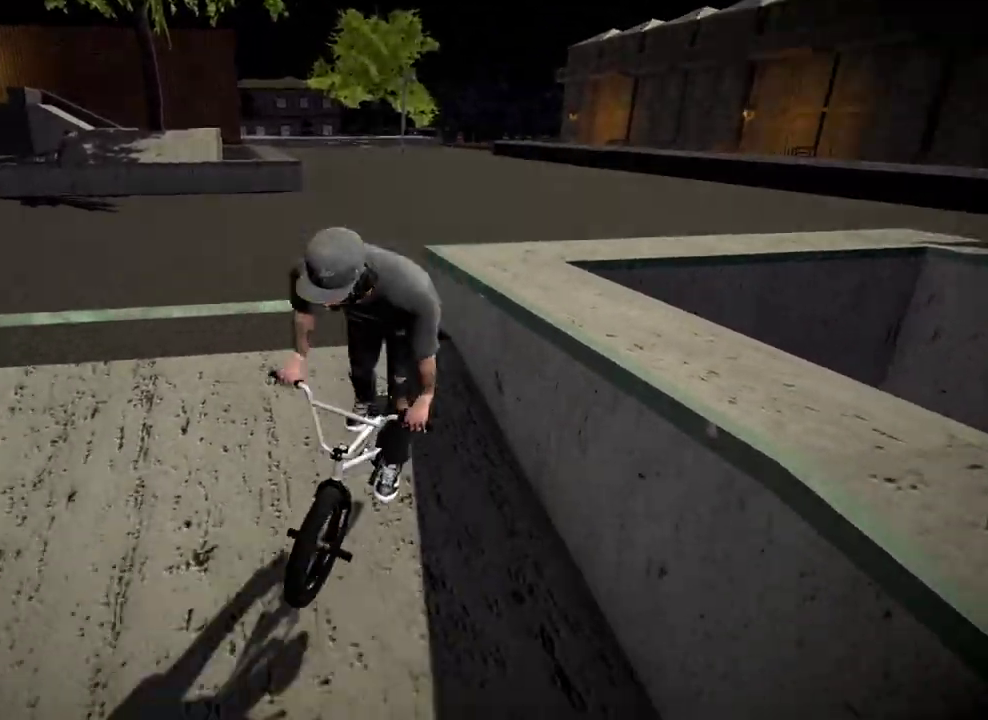
{"dt_ms": 300, "buttons": [], "left_stick": "left", "right_stick": "center", "events": [[150, "left_stick", "left"]]}
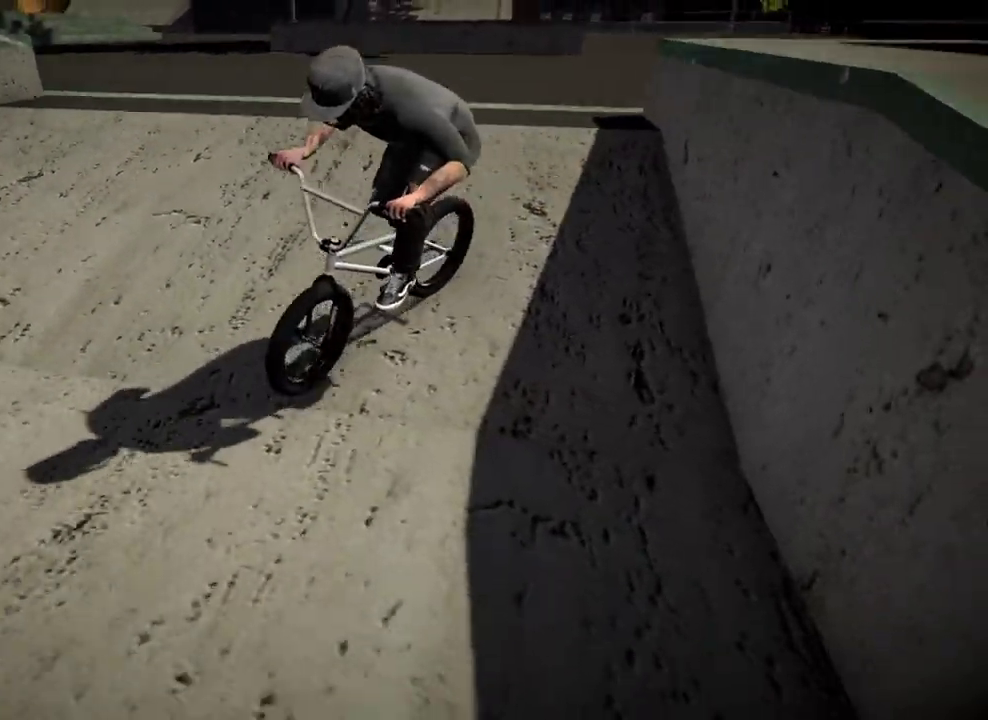
{"dt_ms": 601, "buttons": [], "left_stick": "center", "right_stick": "down", "events": [[300, "left_stick", "center"], [467, "right_stick", "down"]]}
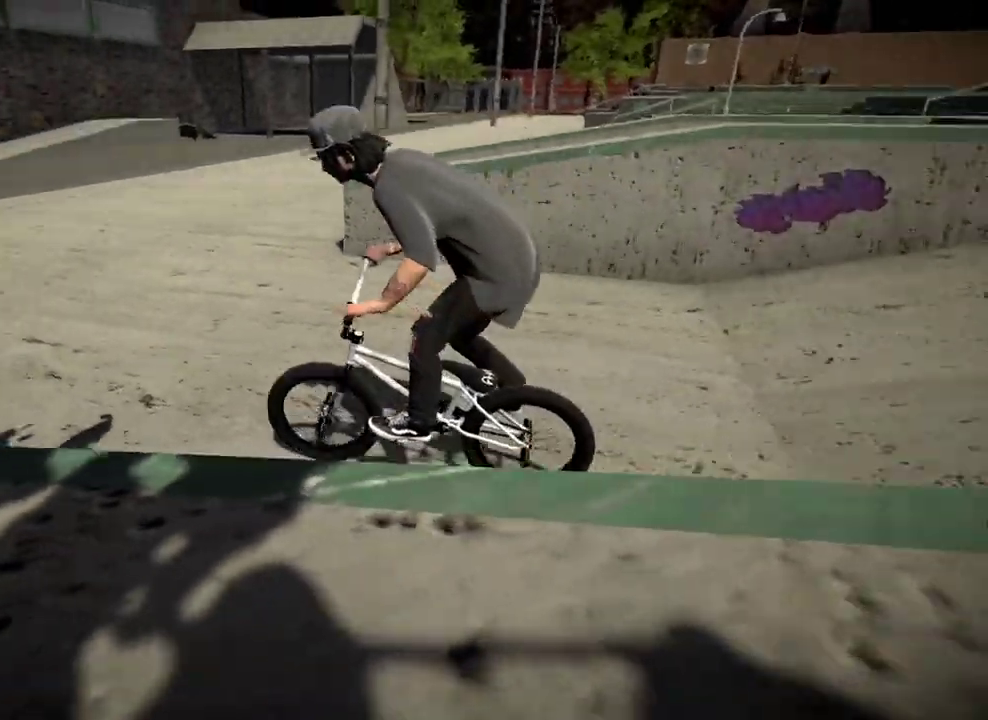
{"dt_ms": 400, "buttons": [], "left_stick": "left", "right_stick": "down", "events": [[400, "left_stick", "left"]]}
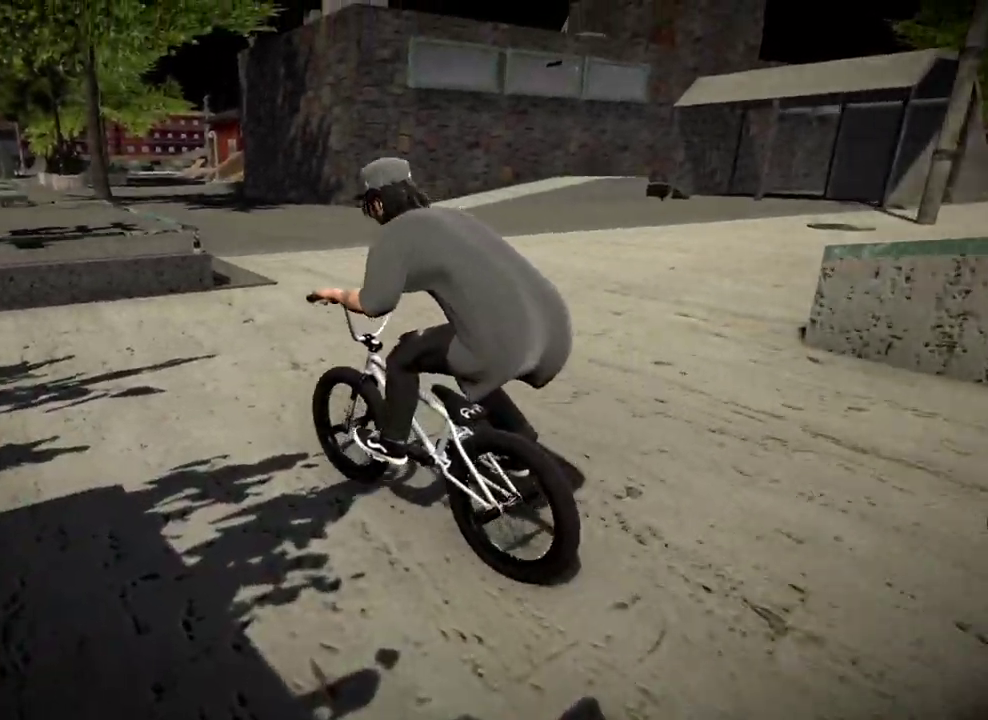
{"dt_ms": 500, "buttons": [], "left_stick": "right", "right_stick": "down", "events": [[150, "left_stick", "center"], [484, "left_stick", "right"]]}
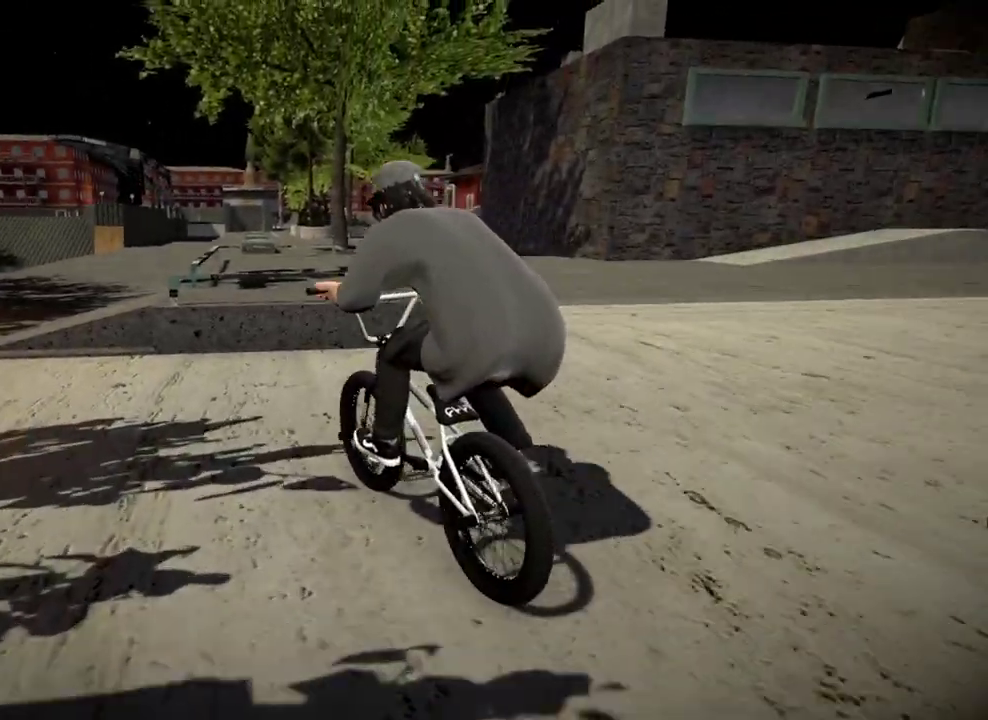
{"dt_ms": 501, "buttons": [], "left_stick": "right", "right_stick": "down", "events": [[117, "left_stick", "center"], [301, "left_stick", "right"]]}
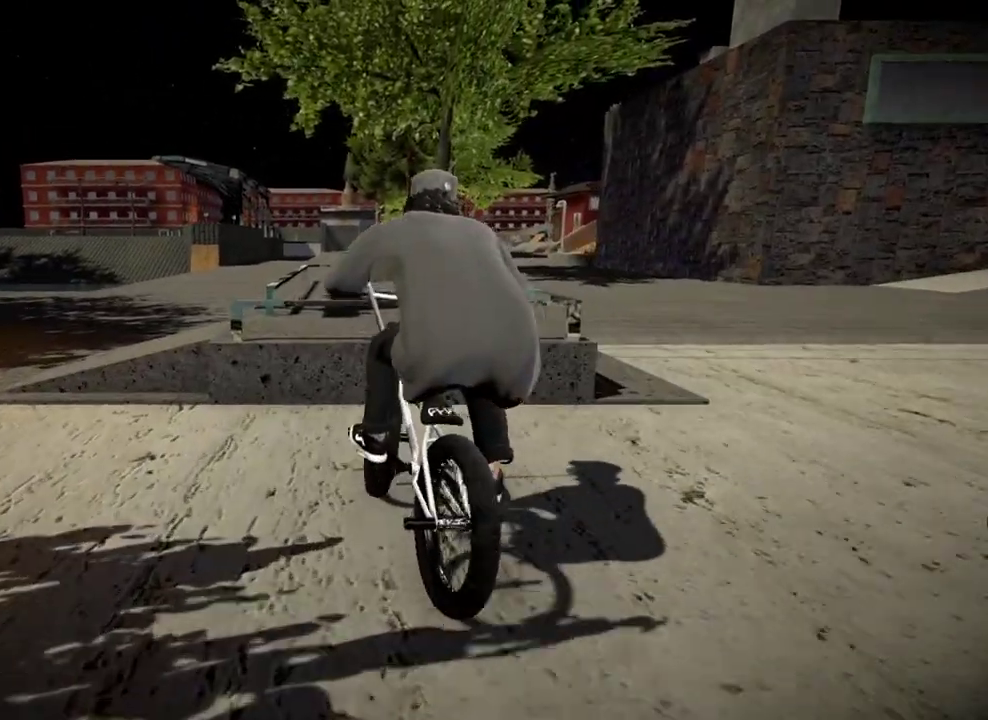
{"dt_ms": 300, "buttons": [], "left_stick": "right", "right_stick": "center", "events": [[83, "right_stick", "up"], [200, "right_stick", "center"]]}
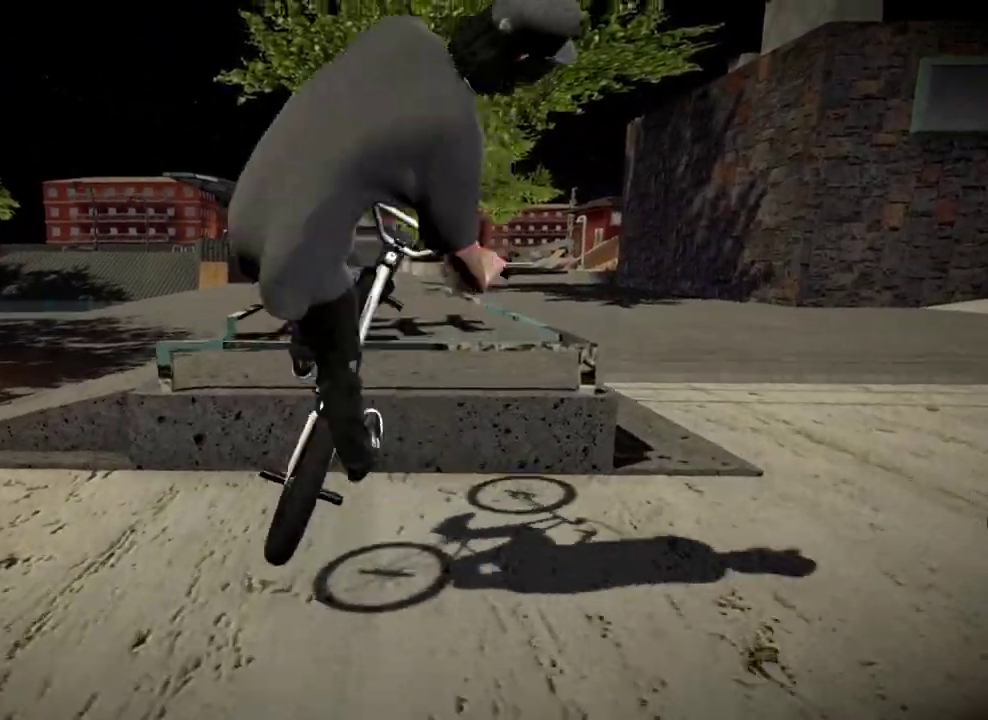
{"dt_ms": 901, "buttons": [], "left_stick": "left", "right_stick": "up", "events": [[50, "left_stick", "center"], [167, "right_stick", "up"], [784, "left_stick", "left"]]}
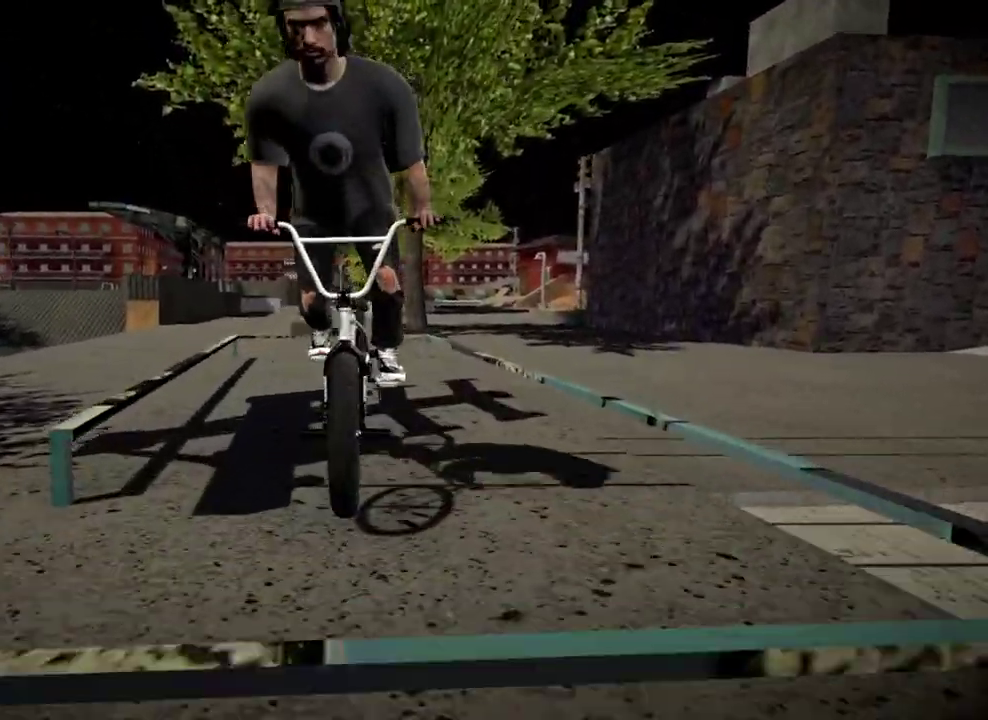
{"dt_ms": 300, "buttons": [], "left_stick": "left", "right_stick": "up", "events": [[34, "left_stick", "center"], [250, "left_stick", "left"]]}